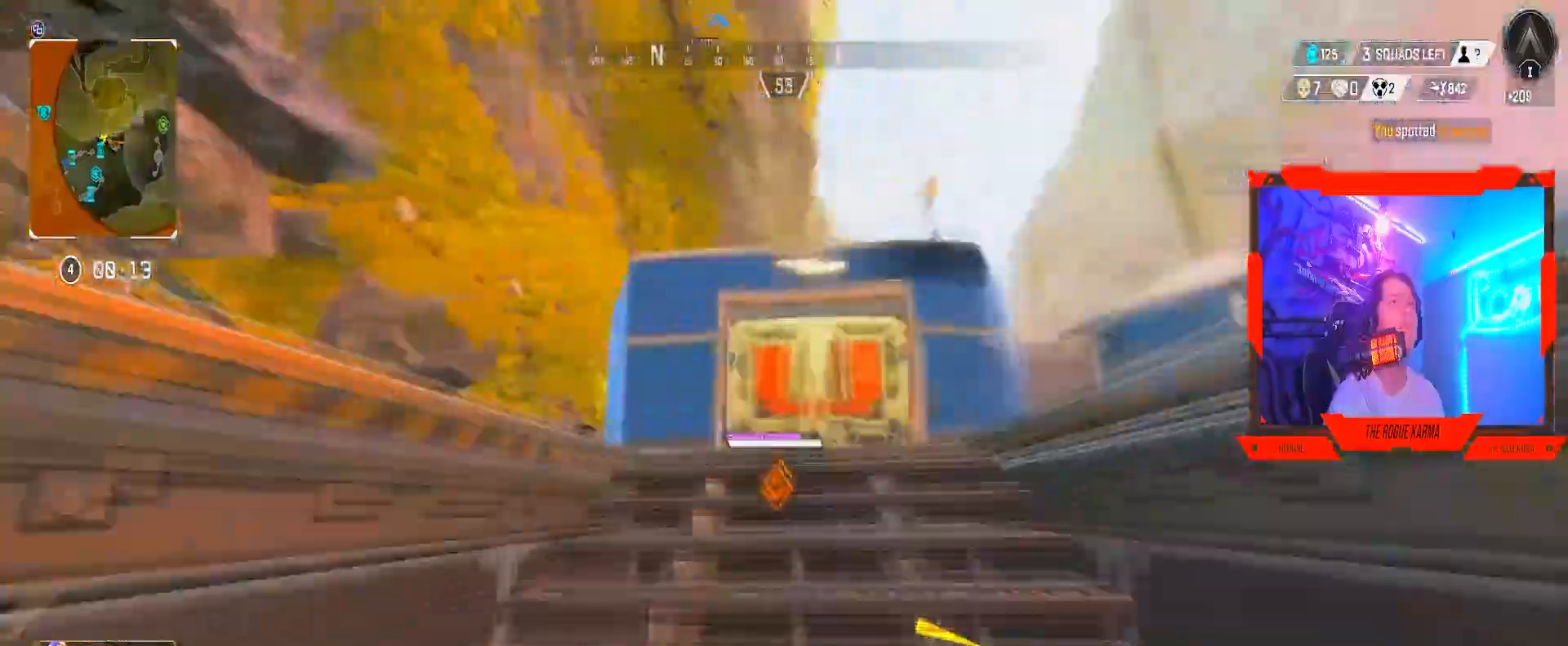
Gameplay with a controller (Xbox layout); each line is a JSON object with the inputs held at the frame after it. "events" lists button and stick changes between this image and that frame as [ms after this image, input, new state], when the widget could be followed in between.
{"buttons": [], "left_stick": "up", "right_stick": "center", "events": [[50, "right_stick", "center"], [316, "Y", "down"], [400, "Y", "up"]]}
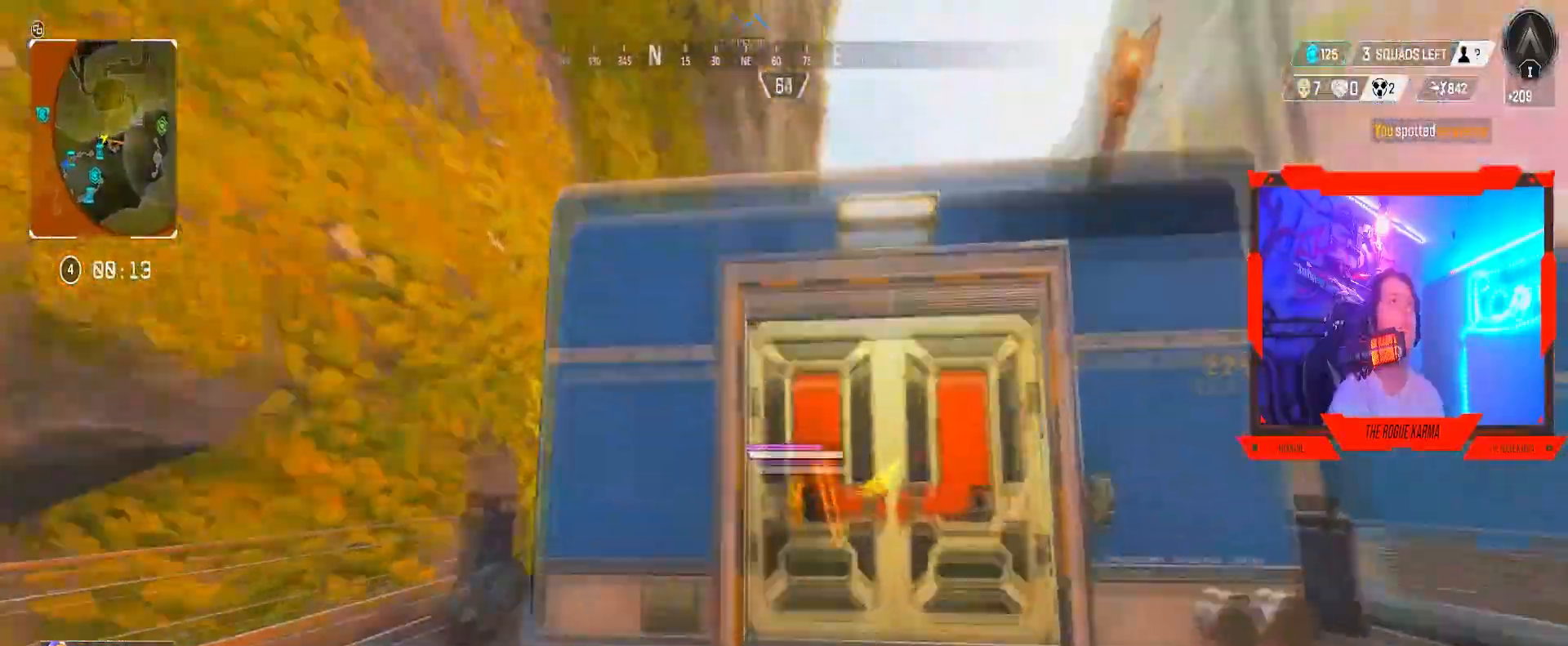
{"buttons": ["X"], "left_stick": "center", "right_stick": "center", "events": [[484, "X", "down"], [484, "left_stick", "center"]]}
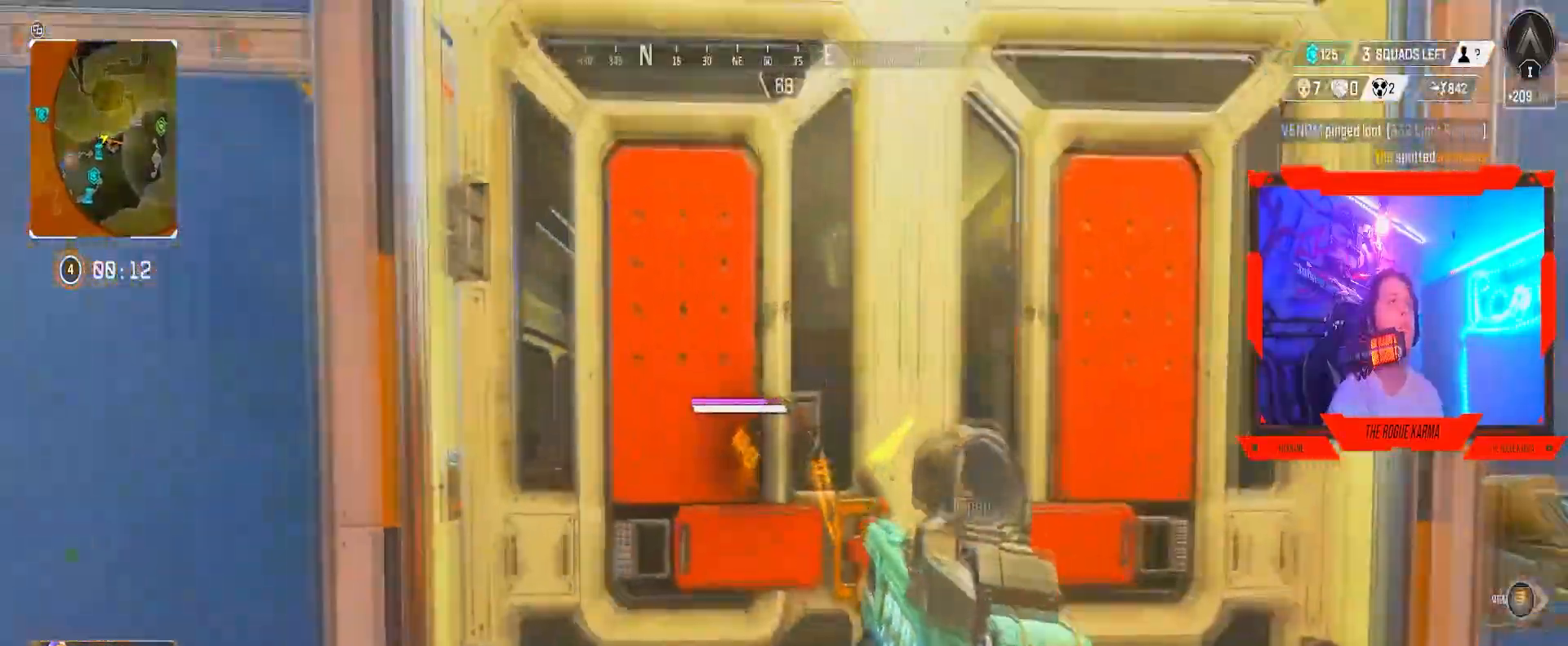
{"buttons": ["L2", "R2"], "left_stick": "up-right", "right_stick": "center", "events": [[150, "X", "up"], [183, "L2", "down"], [183, "left_stick", "right"], [183, "right_stick", "left"], [316, "right_stick", "center"], [450, "R2", "down"], [450, "left_stick", "up-right"]]}
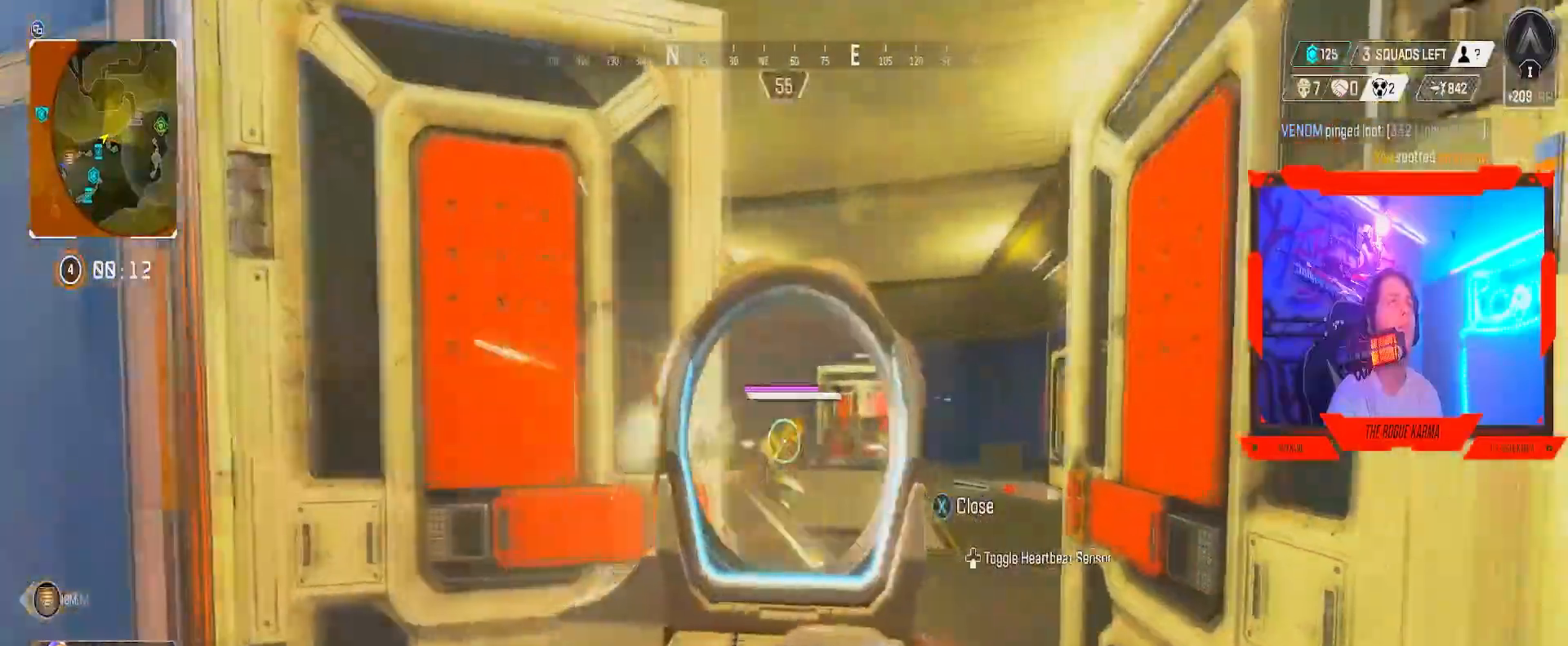
{"buttons": ["L2", "R2"], "left_stick": "right", "right_stick": "down-right", "events": [[83, "right_stick", "right"], [133, "right_stick", "center"], [350, "left_stick", "right"], [350, "right_stick", "down-right"]]}
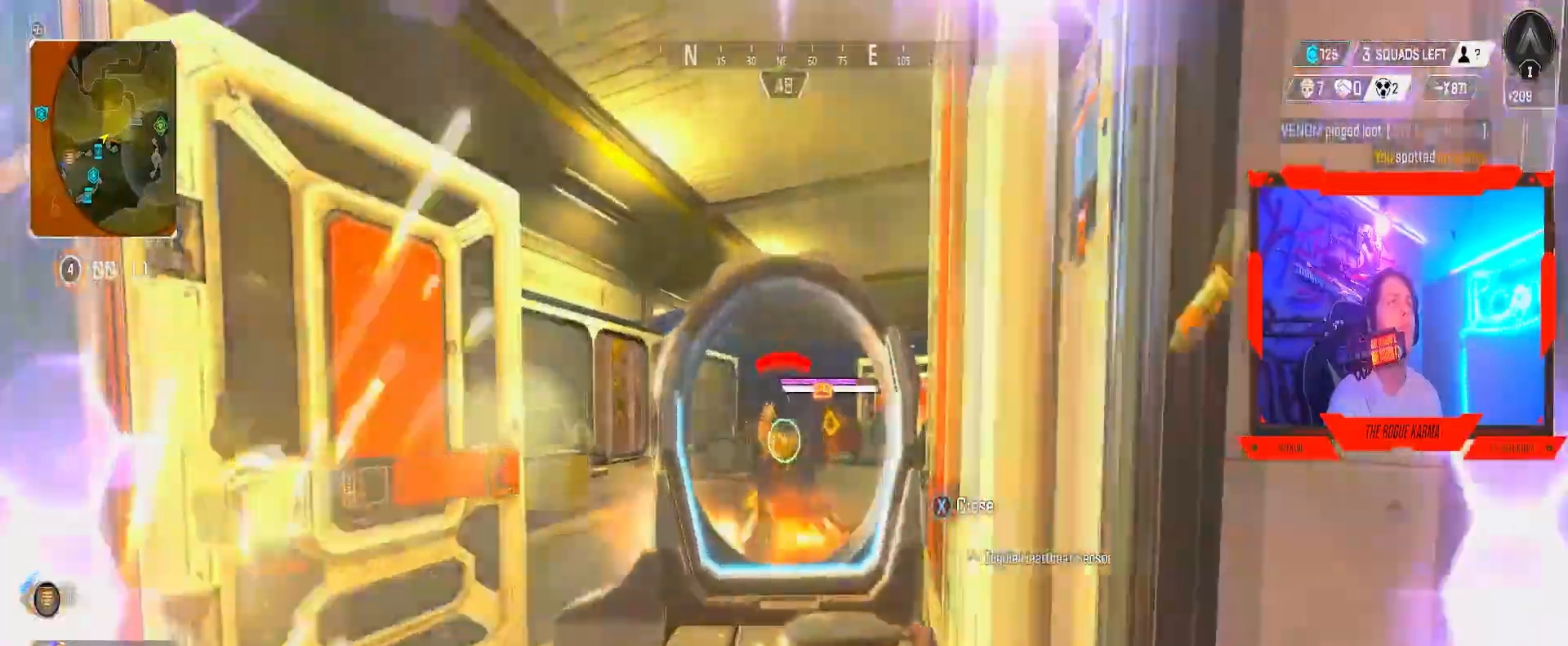
{"buttons": ["B", "L2", "R2"], "left_stick": "down-right", "right_stick": "left", "events": [[33, "right_stick", "center"], [150, "right_stick", "down-left"], [350, "left_stick", "down-right"], [383, "right_stick", "right"], [450, "right_stick", "left"], [483, "B", "down"]]}
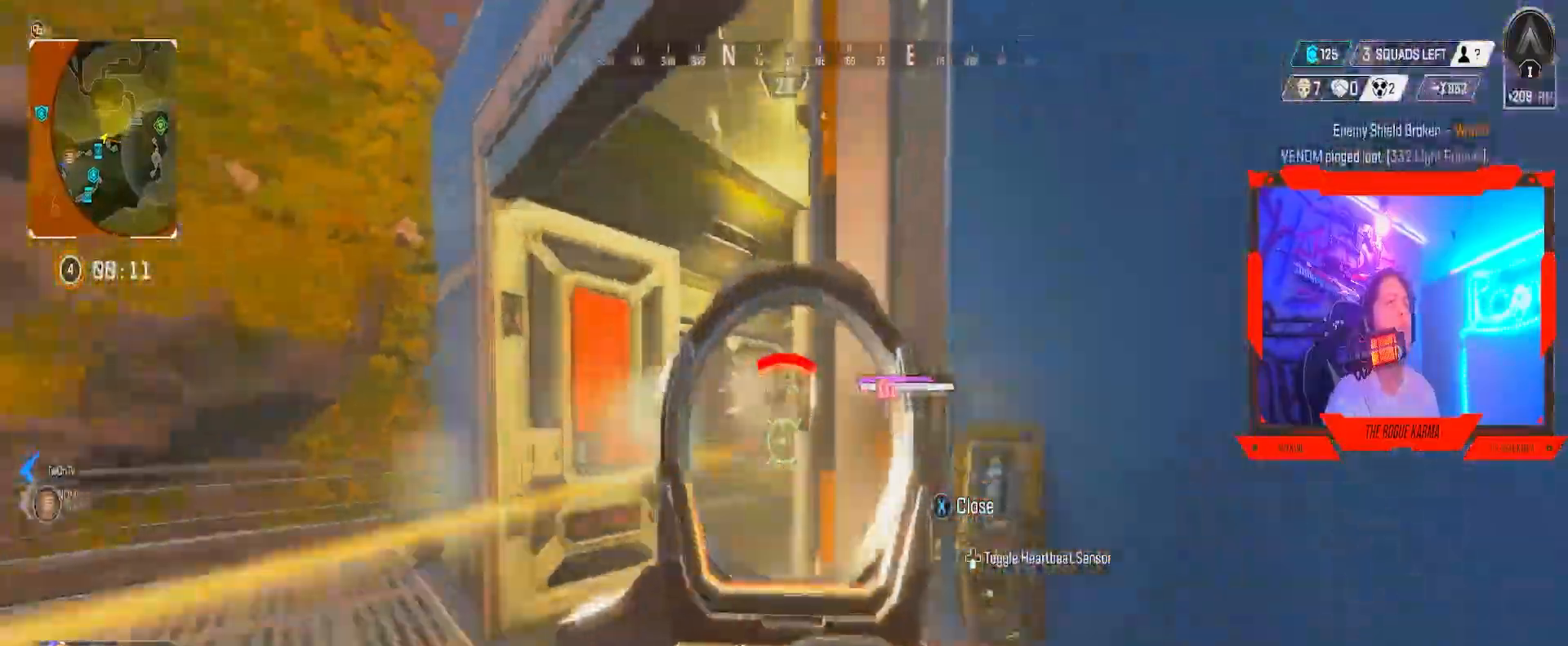
{"buttons": [], "left_stick": "down-right", "right_stick": "center", "events": [[217, "B", "up"], [217, "right_stick", "up"], [267, "R2", "up"], [300, "L2", "up"], [350, "right_stick", "center"]]}
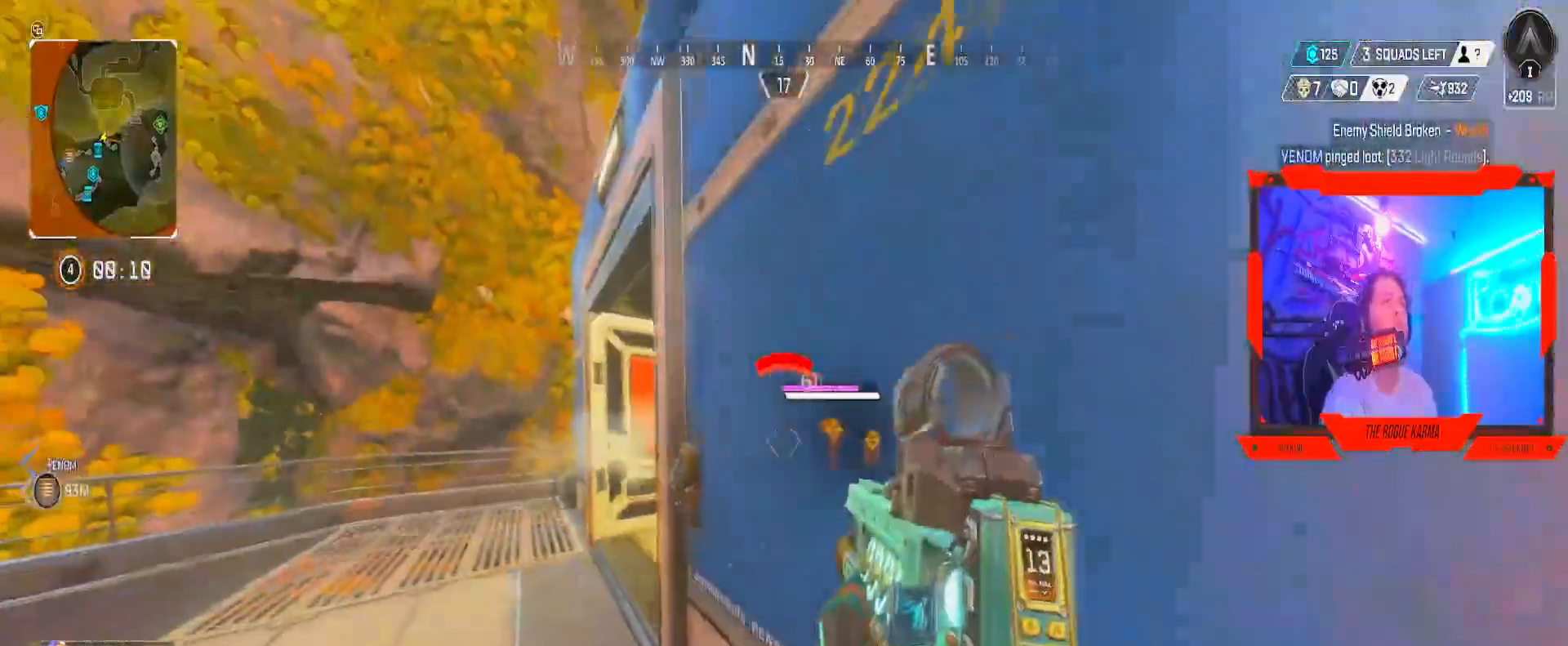
{"buttons": [], "left_stick": "right", "right_stick": "center", "events": [[100, "X", "down"], [200, "X", "up"], [316, "left_stick", "right"], [316, "right_stick", "up-right"], [433, "right_stick", "center"]]}
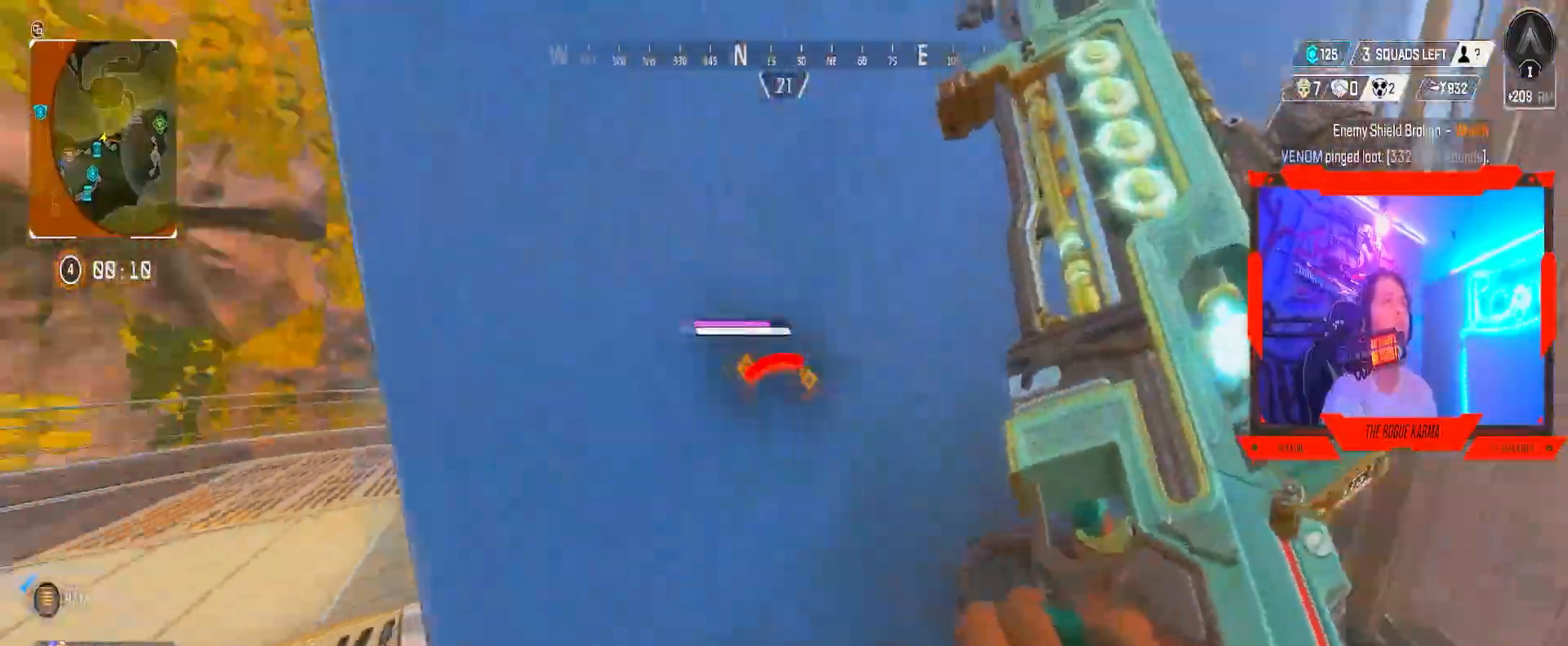
{"buttons": ["B"], "left_stick": "center", "right_stick": "center", "events": [[50, "left_stick", "up-right"], [50, "right_stick", "left"], [150, "B", "down"], [284, "right_stick", "center"], [350, "left_stick", "center"], [400, "right_stick", "left"], [484, "right_stick", "center"]]}
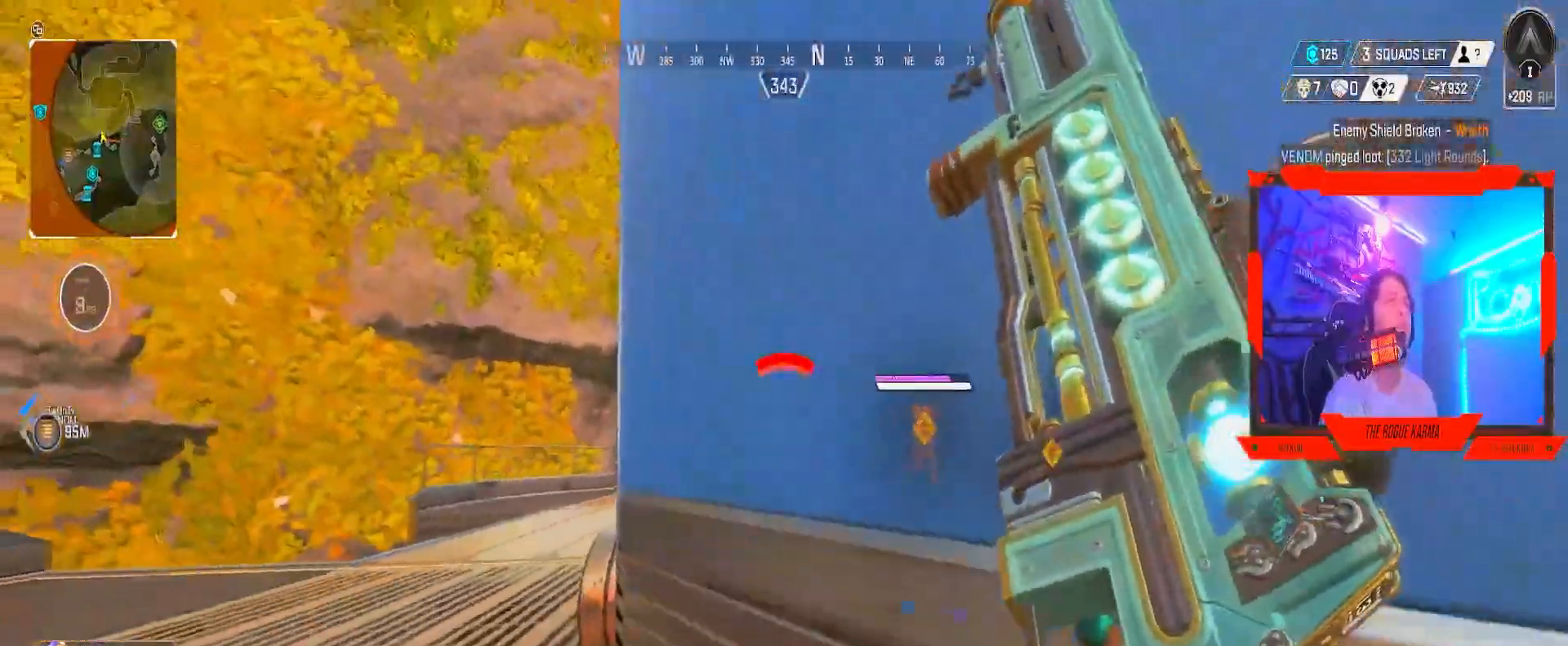
{"buttons": ["B"], "left_stick": "up-left", "right_stick": "center", "events": [[101, "left_stick", "right"], [217, "left_stick", "up-right"], [384, "left_stick", "up-left"]]}
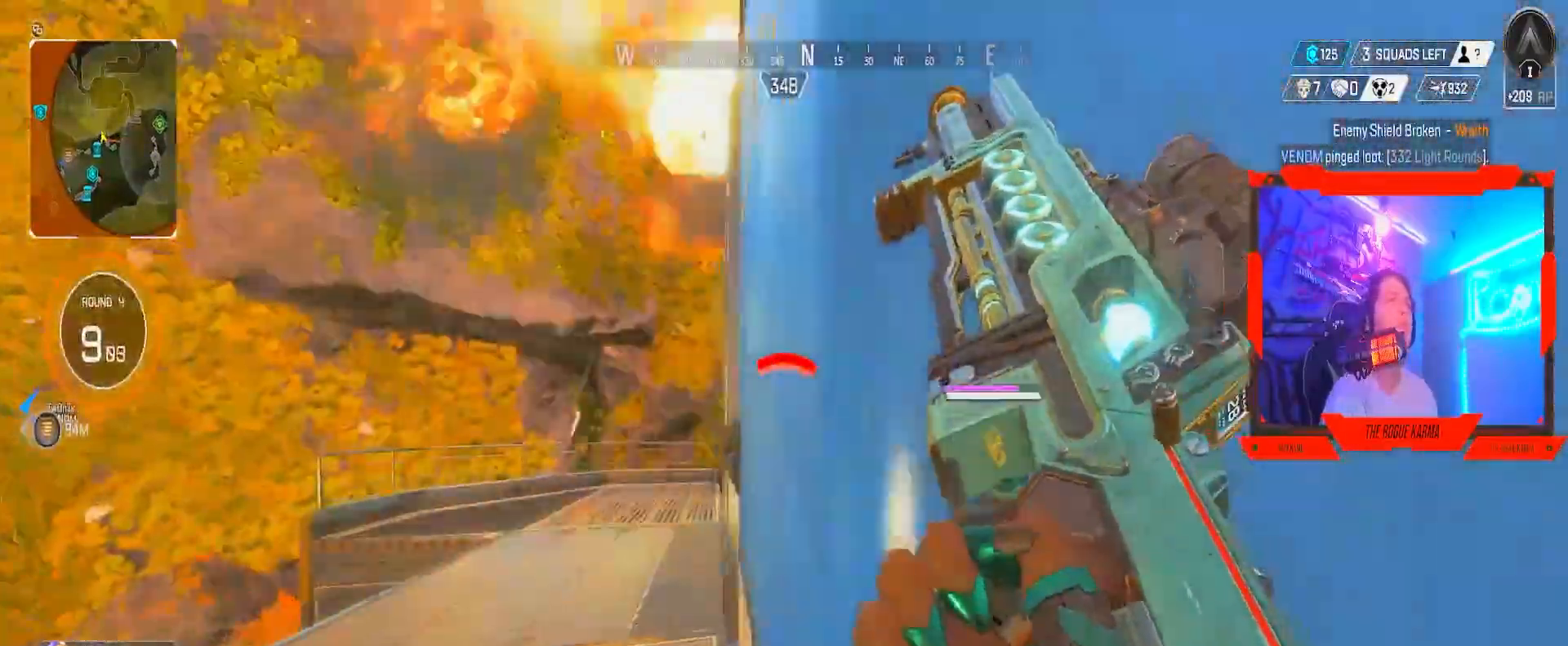
{"buttons": [], "left_stick": "up-left", "right_stick": "center", "events": [[17, "B", "up"], [133, "right_stick", "right"], [367, "right_stick", "center"]]}
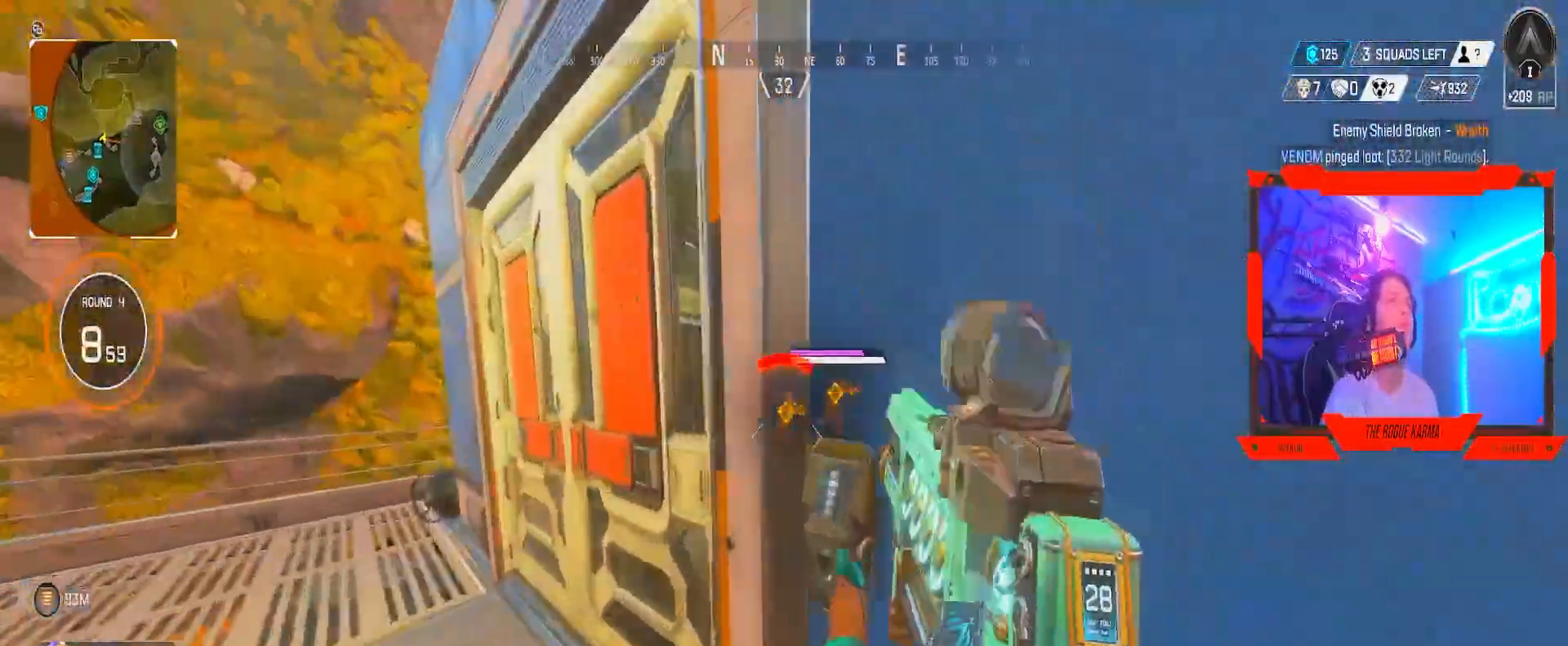
{"buttons": [], "left_stick": "up-right", "right_stick": "up-right", "events": [[50, "right_stick", "right"], [116, "right_stick", "center"], [200, "X", "down"], [266, "X", "up"], [266, "left_stick", "up"], [417, "left_stick", "up-right"], [433, "right_stick", "up-right"]]}
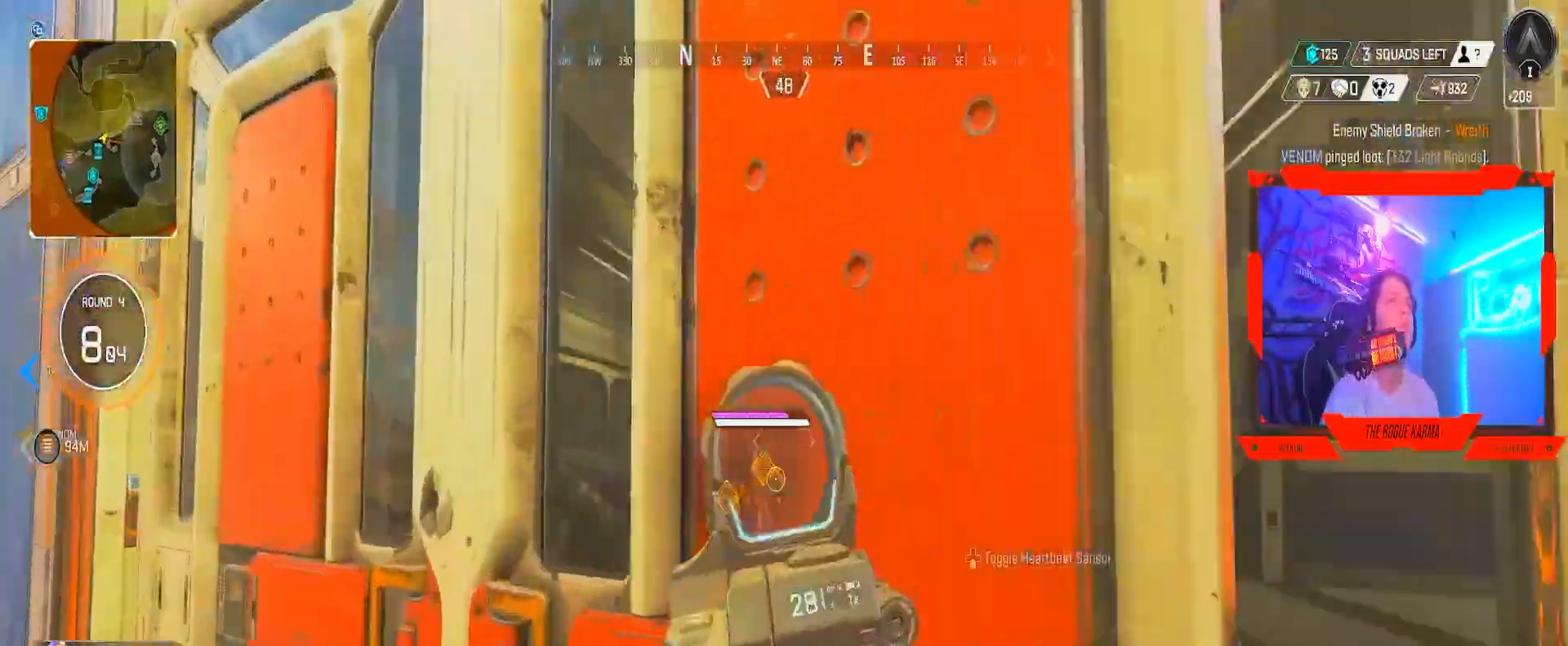
{"buttons": ["L2"], "left_stick": "right", "right_stick": "left", "events": [[67, "L2", "down"], [67, "left_stick", "up-left"], [67, "right_stick", "center"], [133, "left_stick", "left"], [217, "right_stick", "down"], [350, "left_stick", "up"], [350, "right_stick", "center"], [450, "left_stick", "right"], [450, "right_stick", "left"]]}
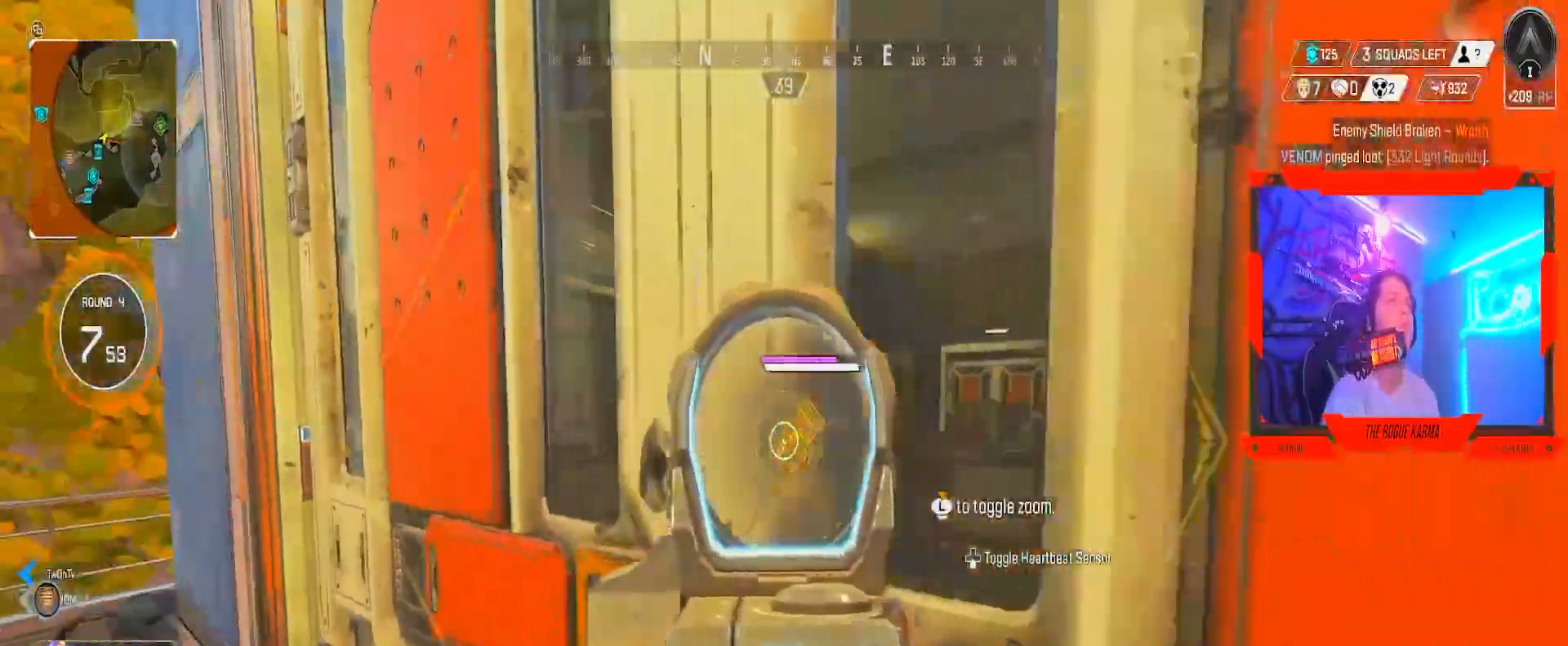
{"buttons": [], "left_stick": "down", "right_stick": "center", "events": [[83, "left_stick", "down"], [83, "right_stick", "center"], [316, "L2", "up"]]}
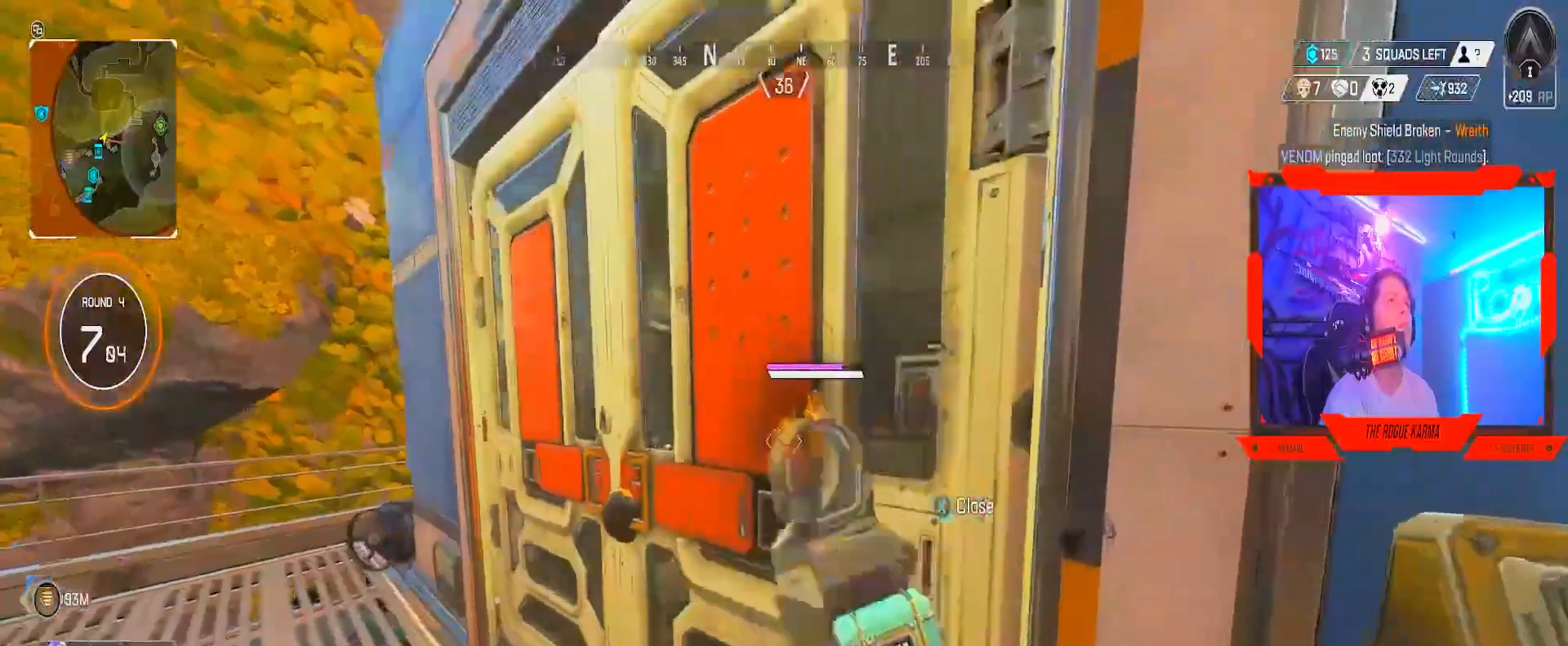
{"buttons": [], "left_stick": "down-right", "right_stick": "right", "events": [[67, "left_stick", "up-right"], [217, "left_stick", "down-right"], [484, "right_stick", "right"]]}
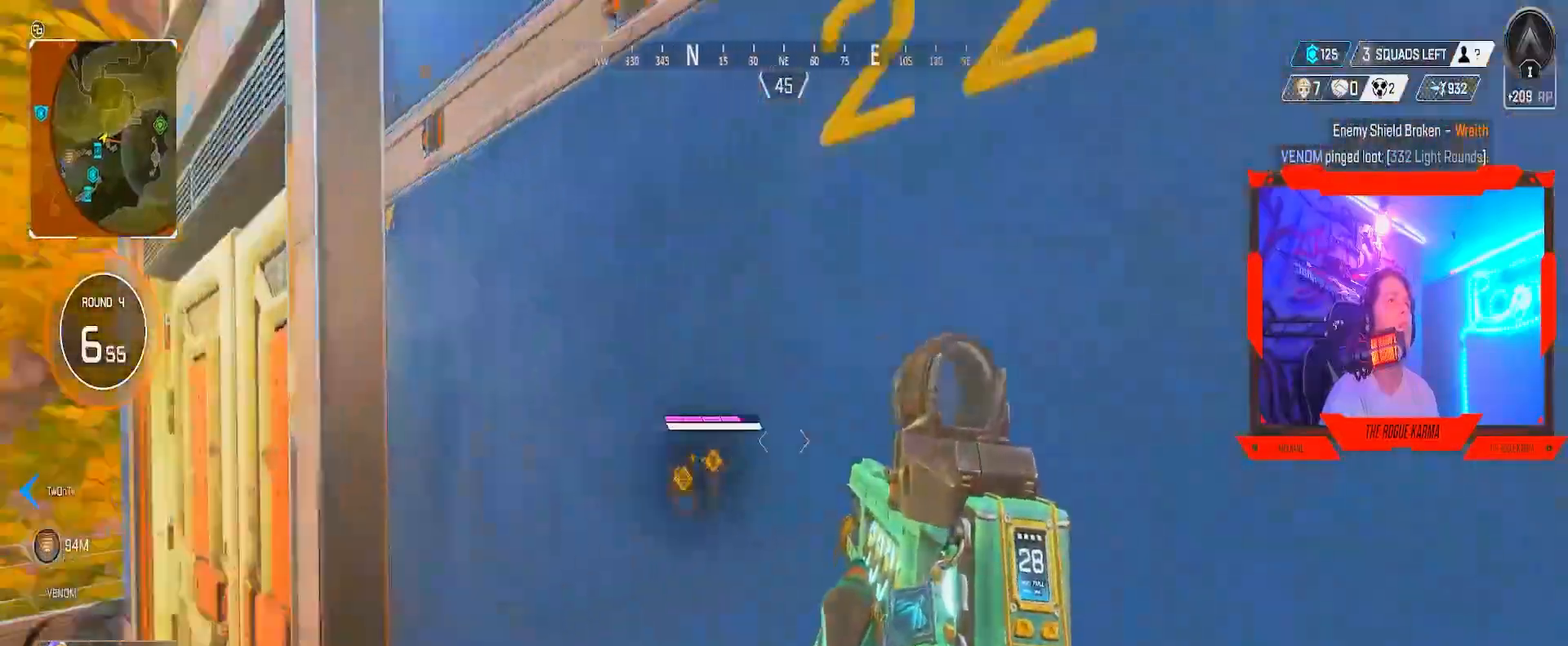
{"buttons": [], "left_stick": "up", "right_stick": "center", "events": [[133, "left_stick", "up"], [133, "right_stick", "center"], [150, "A", "down"], [367, "A", "up"]]}
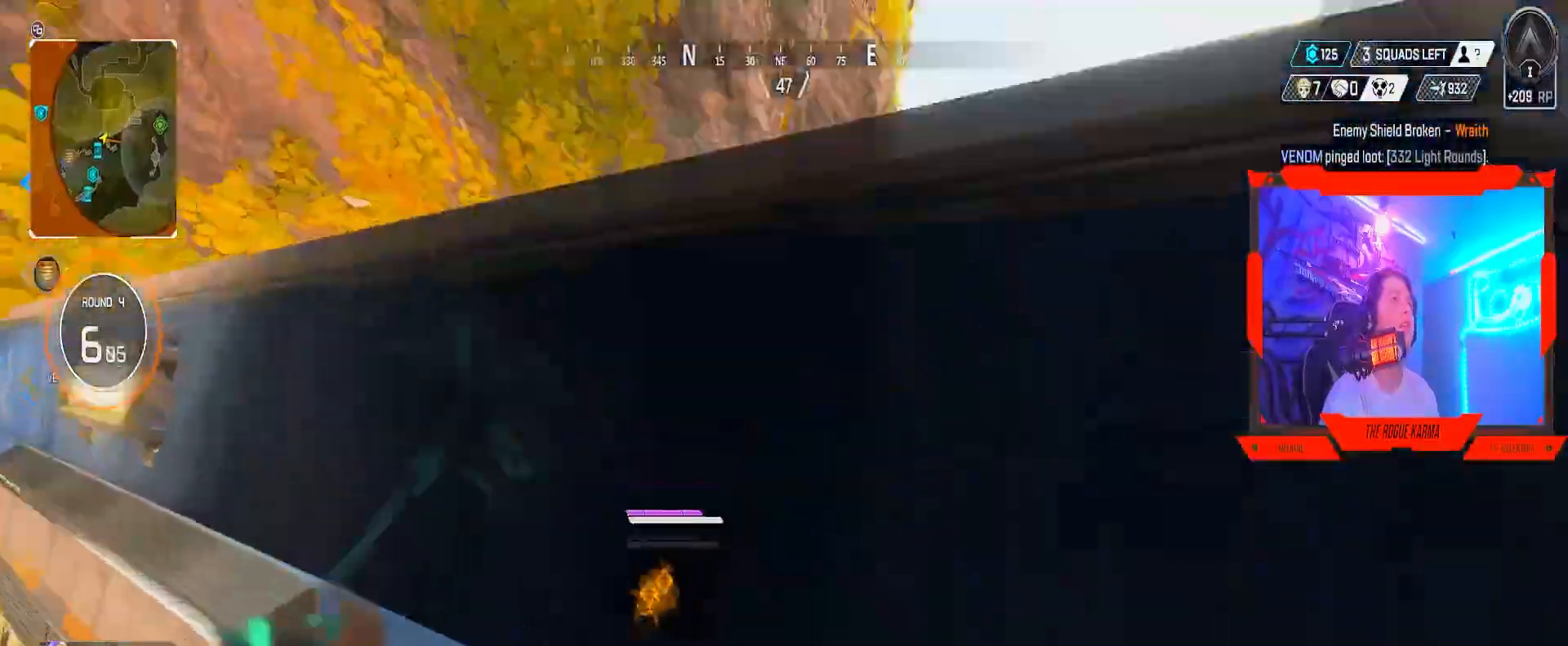
{"buttons": [], "left_stick": "up", "right_stick": "center", "events": [[34, "right_stick", "up"], [317, "right_stick", "center"]]}
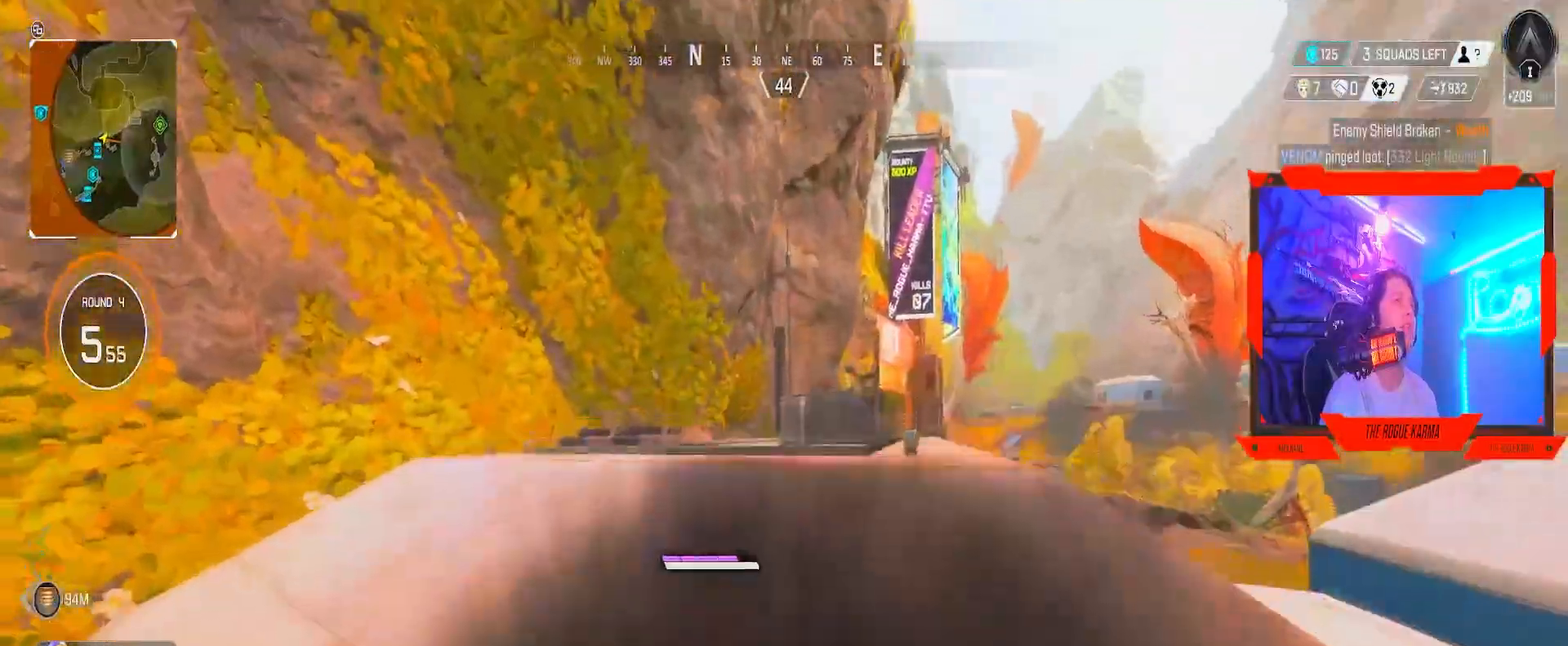
{"buttons": [], "left_stick": "up", "right_stick": "right", "events": [[167, "right_stick", "down"], [467, "right_stick", "right"]]}
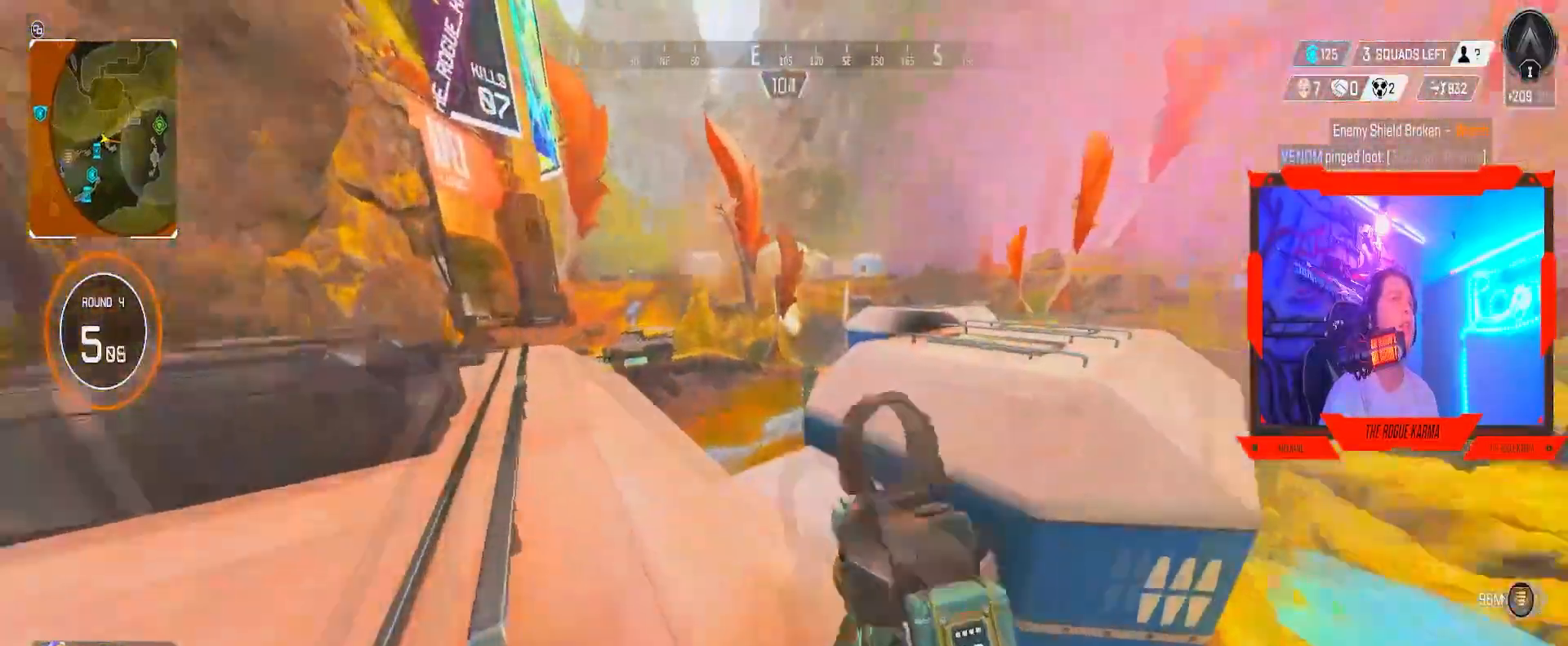
{"buttons": ["B"], "left_stick": "up", "right_stick": "right", "events": [[84, "right_stick", "center"], [284, "B", "down"], [384, "right_stick", "right"]]}
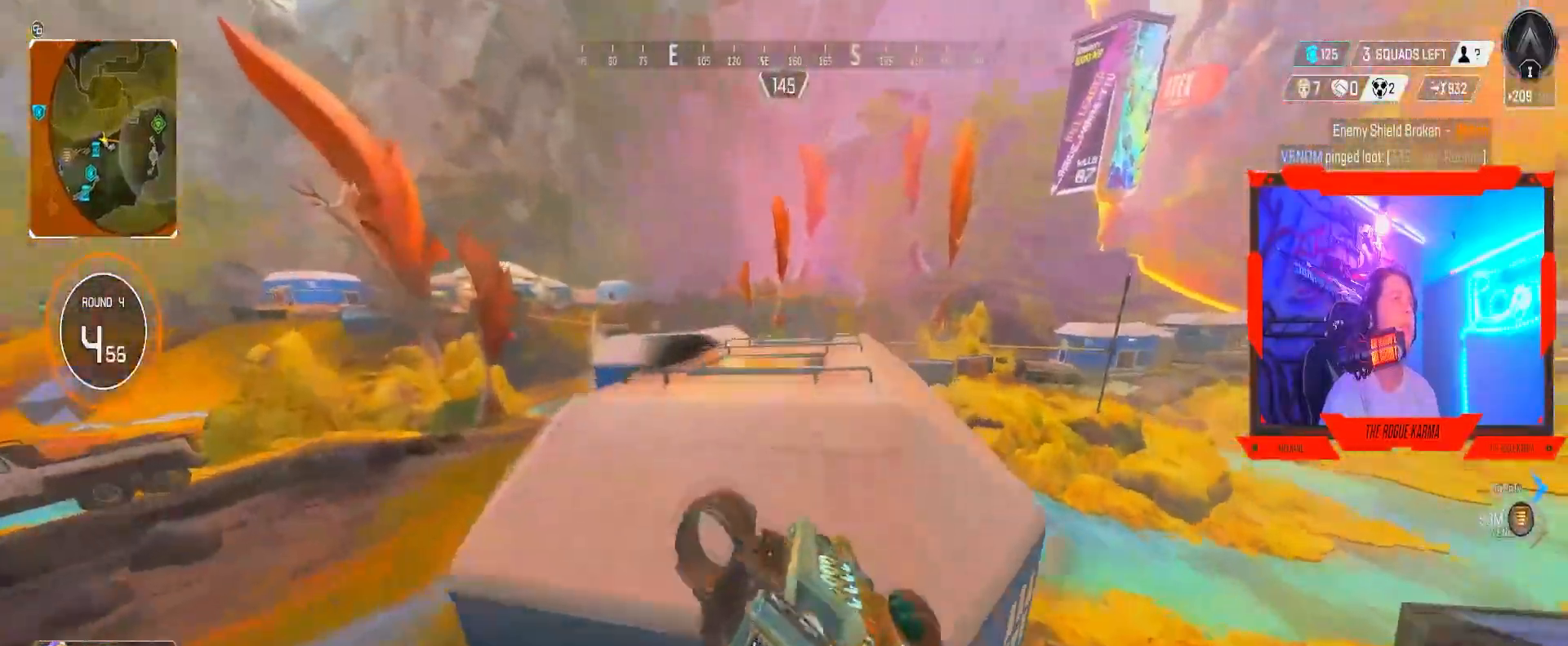
{"buttons": [], "left_stick": "up", "right_stick": "center", "events": [[50, "A", "down"], [67, "right_stick", "center"], [133, "A", "up"], [133, "B", "up"], [250, "right_stick", "down"], [367, "right_stick", "center"]]}
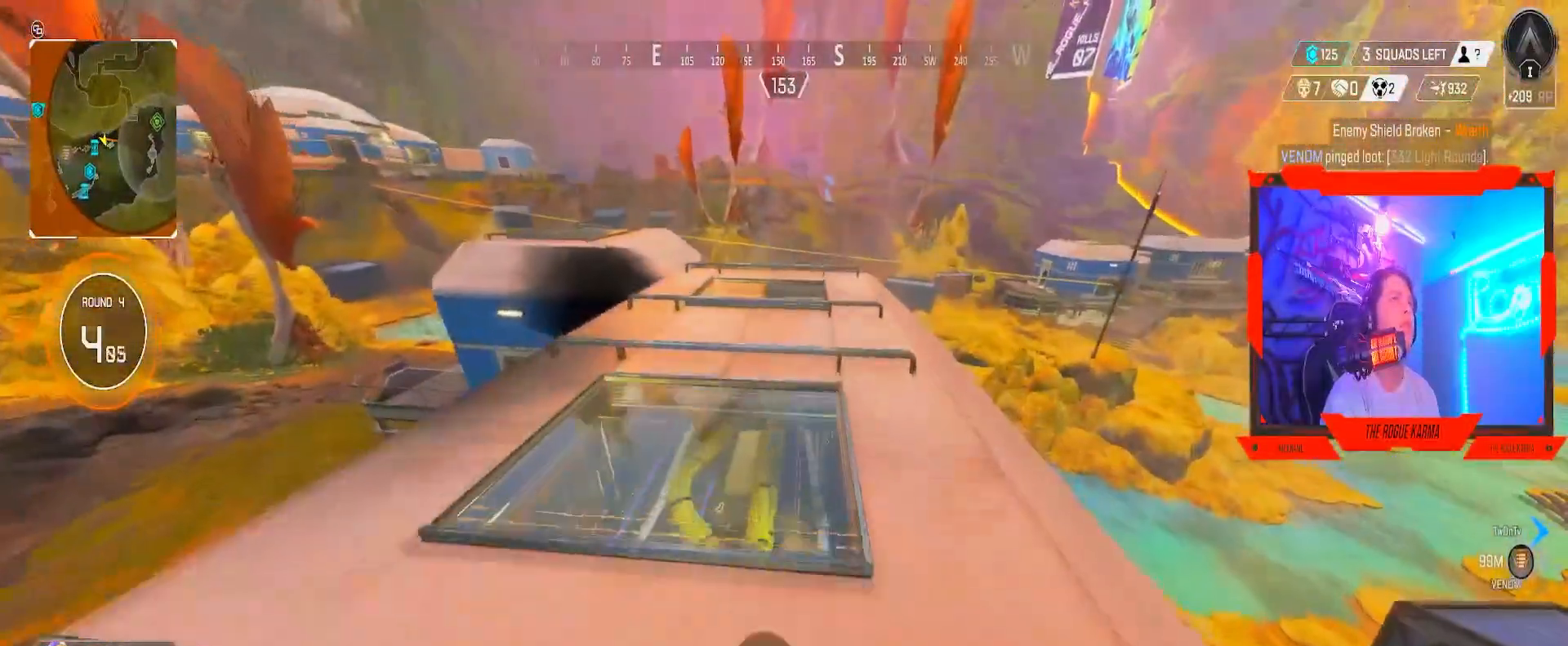
{"buttons": [], "left_stick": "up", "right_stick": "center", "events": []}
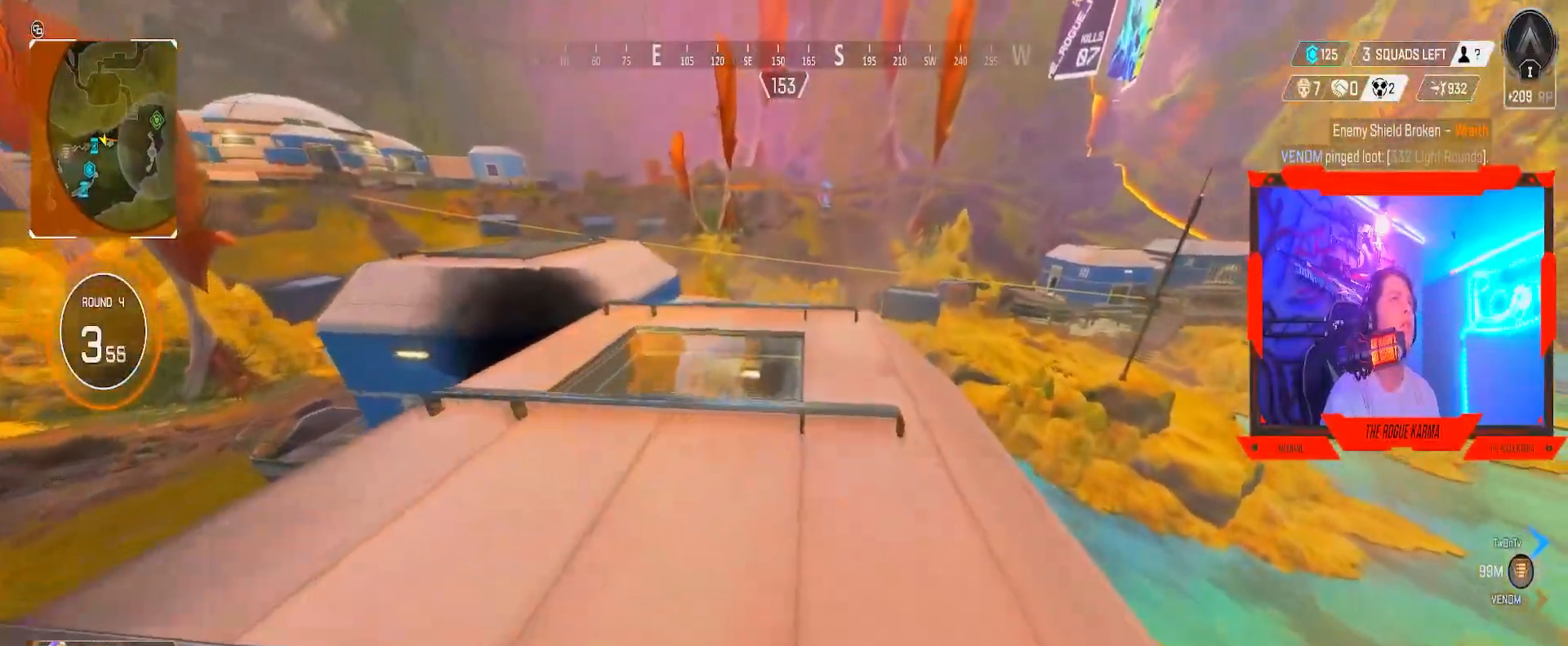
{"buttons": [], "left_stick": "up", "right_stick": "center", "events": [[150, "DPAD_UP", "down"], [183, "DPAD_UP", "up"]]}
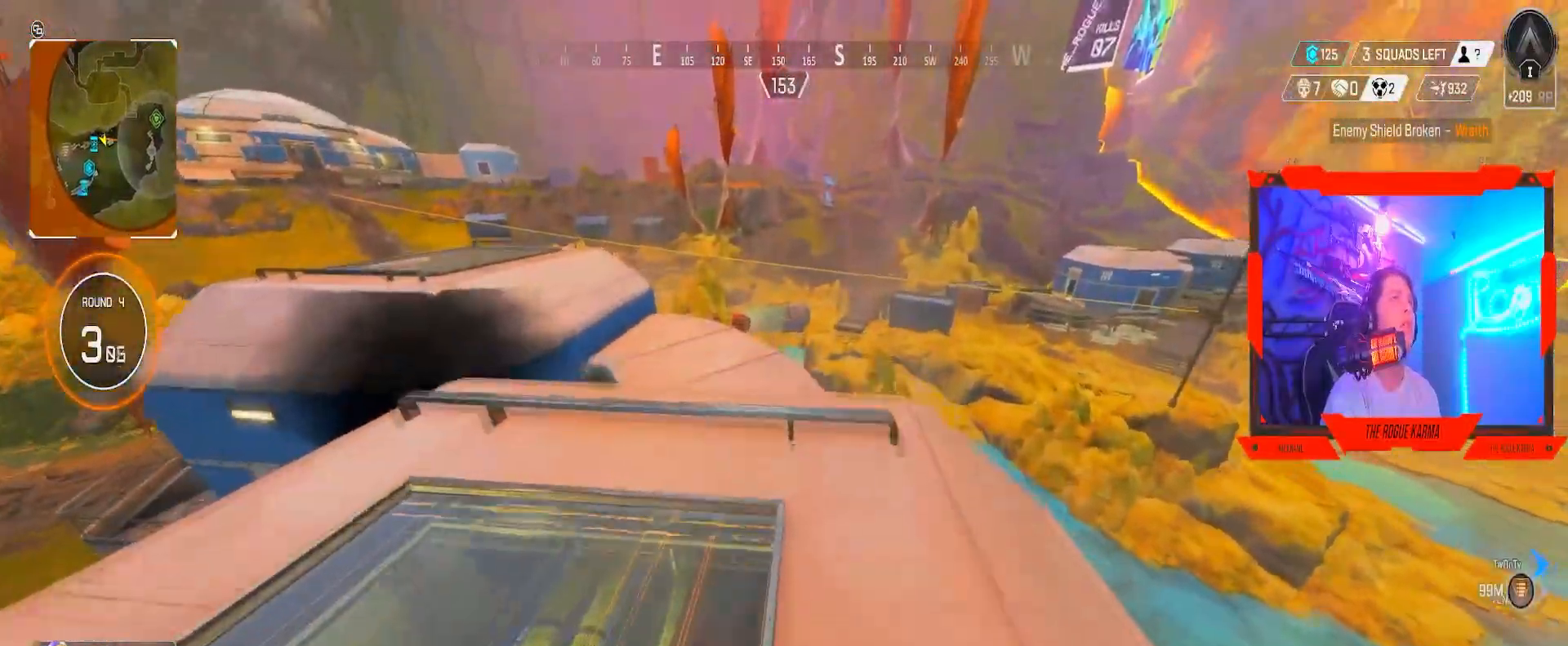
{"buttons": ["B"], "left_stick": "up", "right_stick": "center", "events": [[150, "right_stick", "left"], [284, "right_stick", "center"], [334, "B", "down"]]}
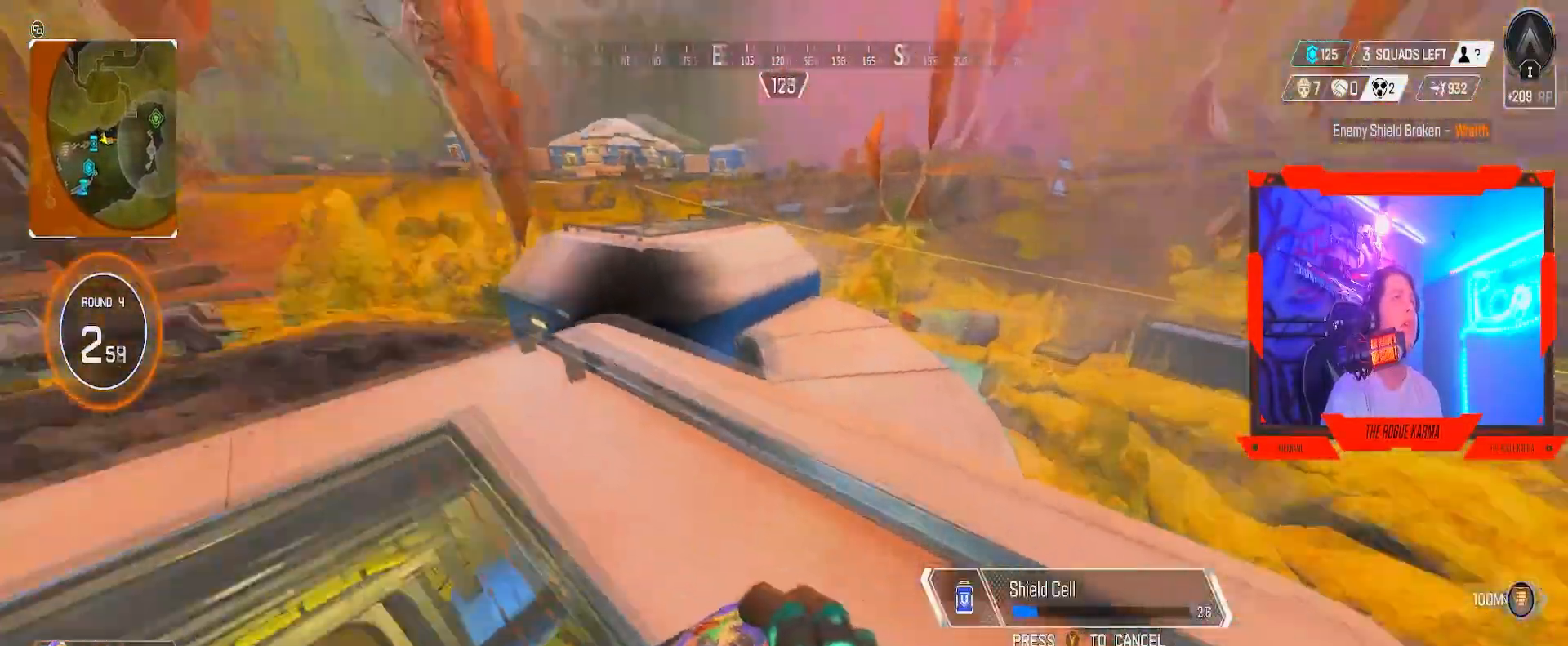
{"buttons": [], "left_stick": "down", "right_stick": "center", "events": [[50, "right_stick", "left"], [100, "left_stick", "right"], [167, "left_stick", "down-right"], [167, "right_stick", "up-left"], [367, "right_stick", "center"], [434, "B", "up"], [434, "left_stick", "down"]]}
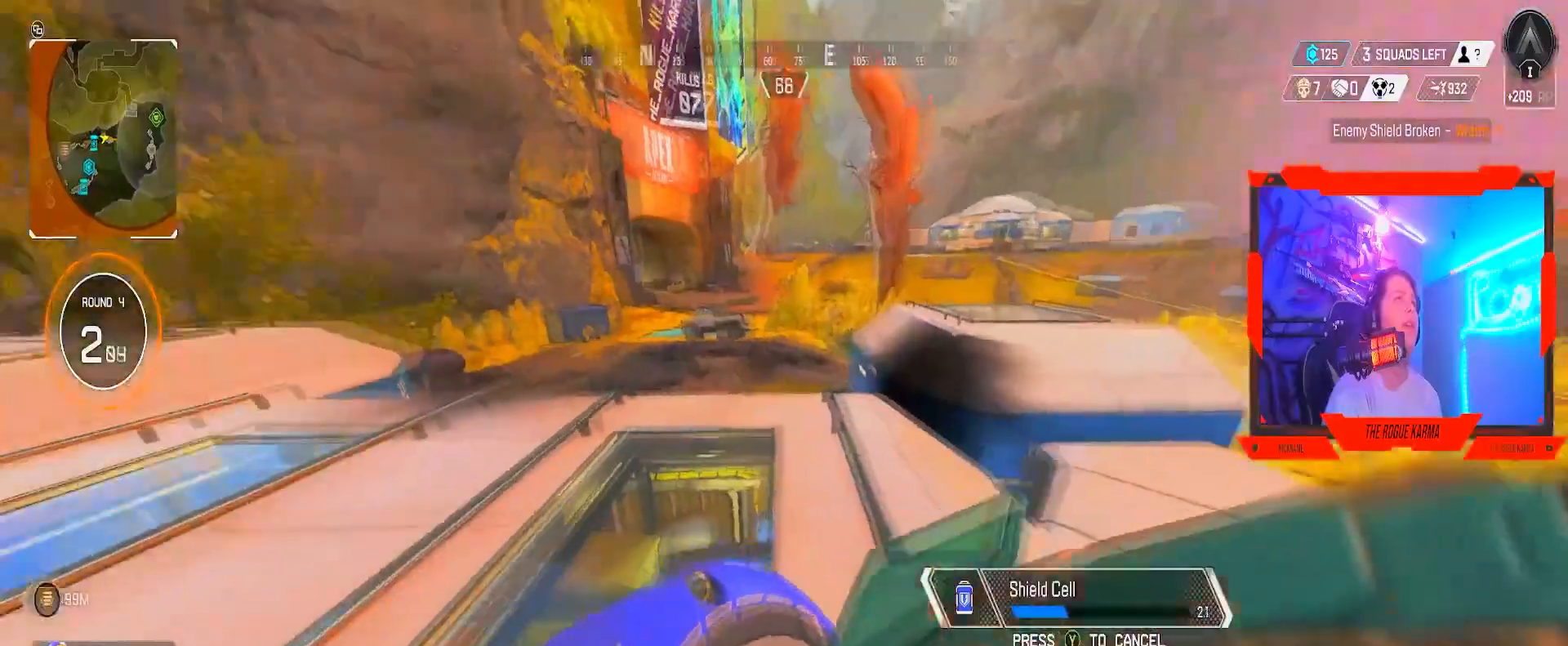
{"buttons": ["B"], "left_stick": "down-right", "right_stick": "left", "events": [[84, "right_stick", "left"], [167, "left_stick", "down-right"], [267, "B", "down"], [284, "right_stick", "center"], [417, "right_stick", "left"]]}
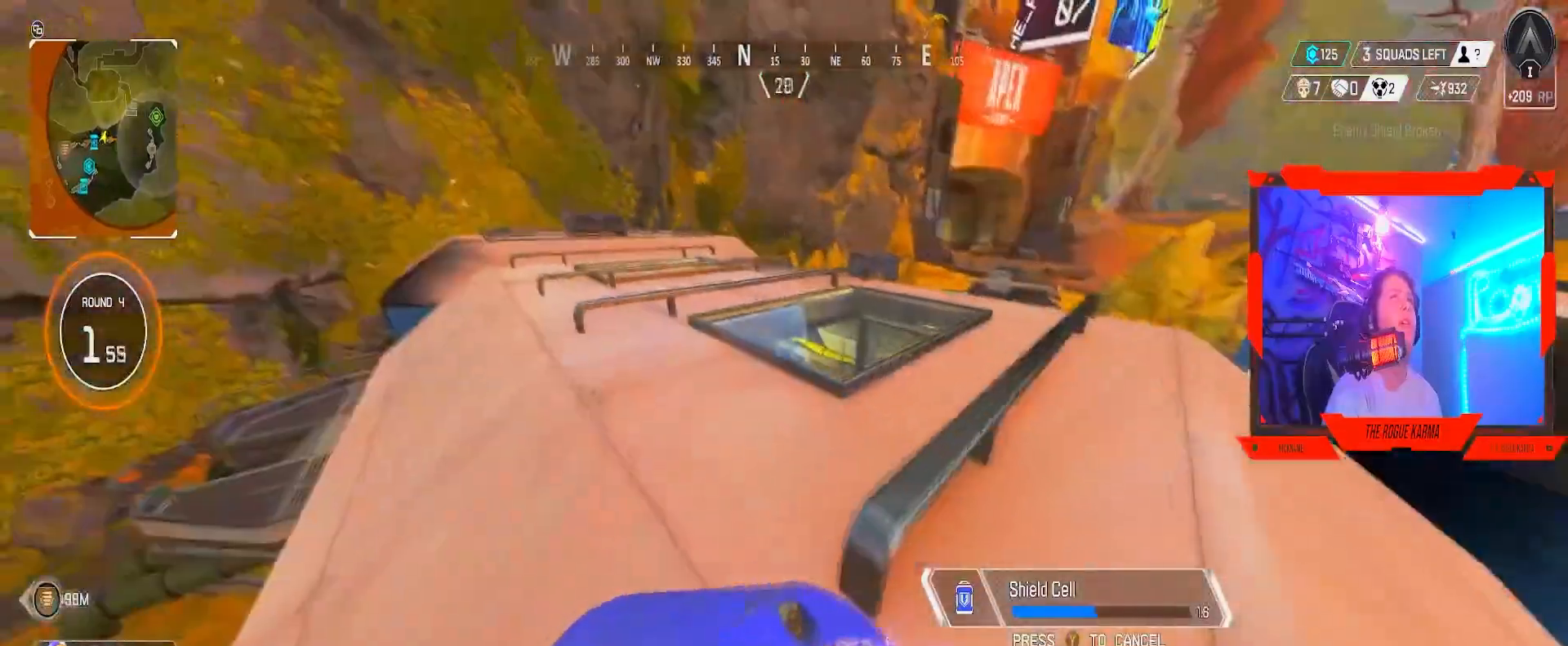
{"buttons": ["B"], "left_stick": "down-left", "right_stick": "right", "events": [[33, "left_stick", "down"], [133, "right_stick", "center"], [300, "left_stick", "down-left"], [450, "right_stick", "right"]]}
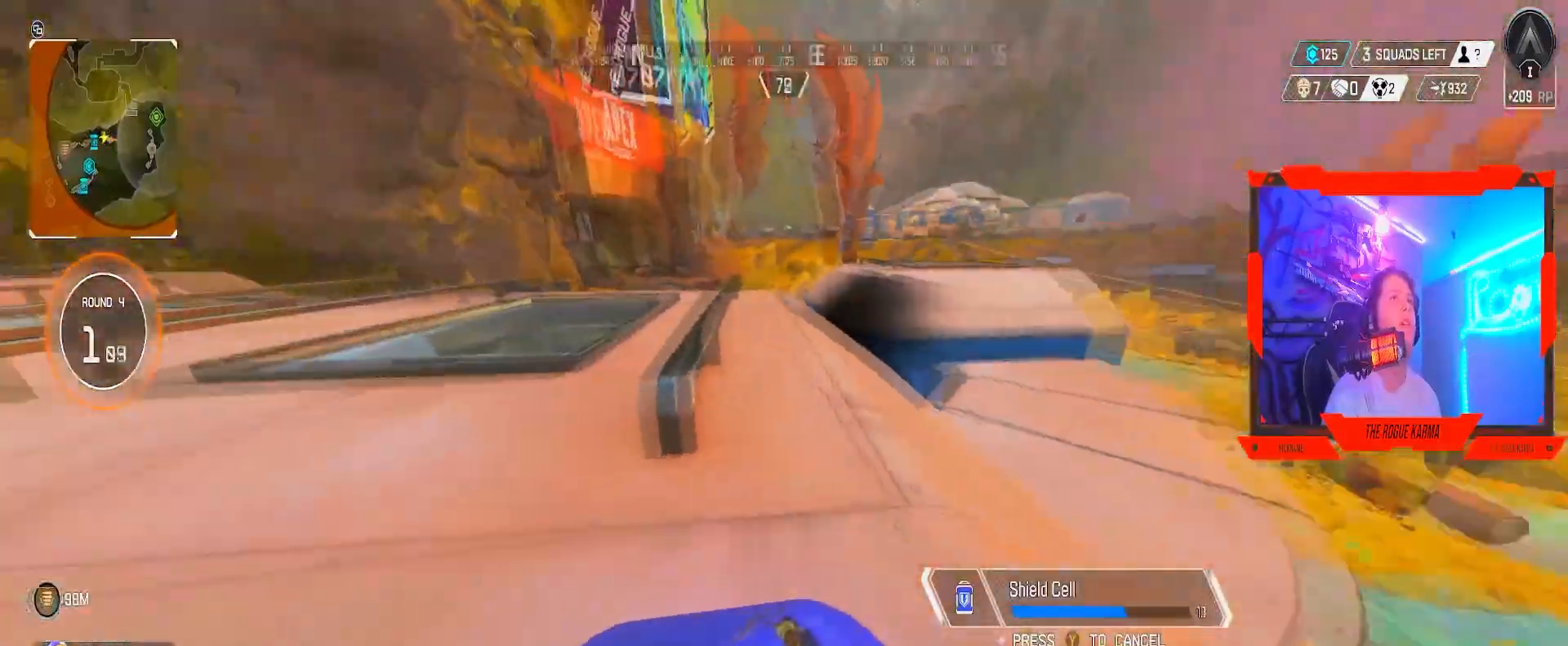
{"buttons": ["B"], "left_stick": "down", "right_stick": "center", "events": [[201, "left_stick", "down"], [201, "right_stick", "center"]]}
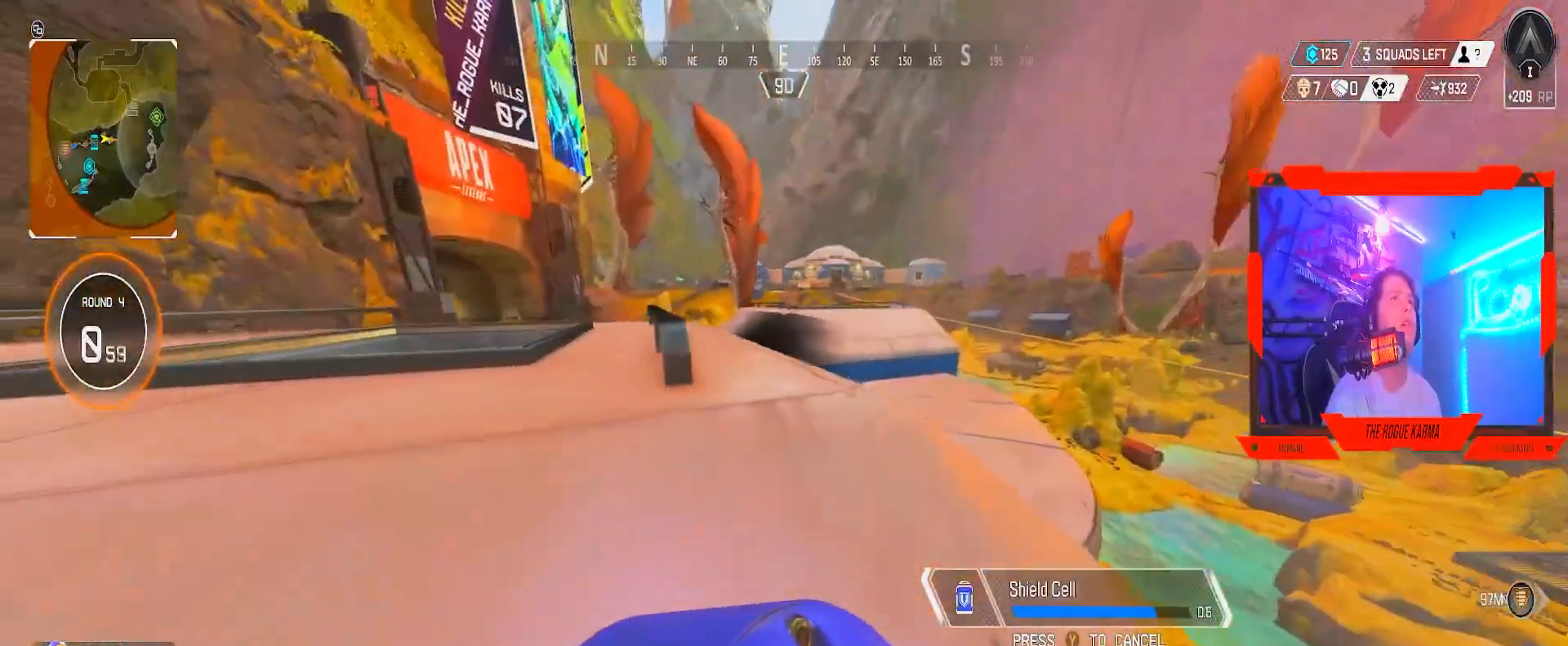
{"buttons": ["B"], "left_stick": "up-left", "right_stick": "left", "events": [[33, "left_stick", "down-left"], [283, "right_stick", "left"], [384, "left_stick", "up-left"]]}
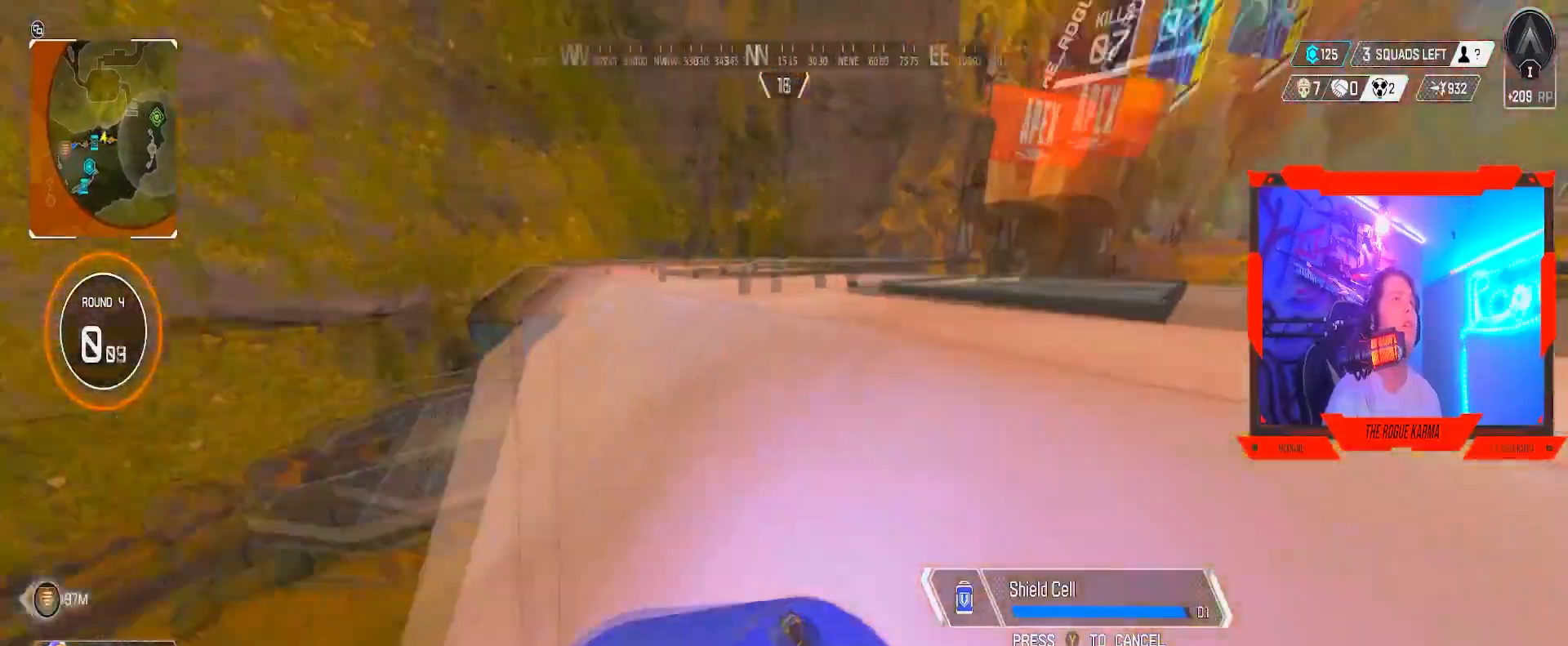
{"buttons": ["L3"], "left_stick": "up", "right_stick": "center", "events": [[134, "left_stick", "up"], [234, "right_stick", "center"], [451, "B", "up"], [451, "L3", "down"]]}
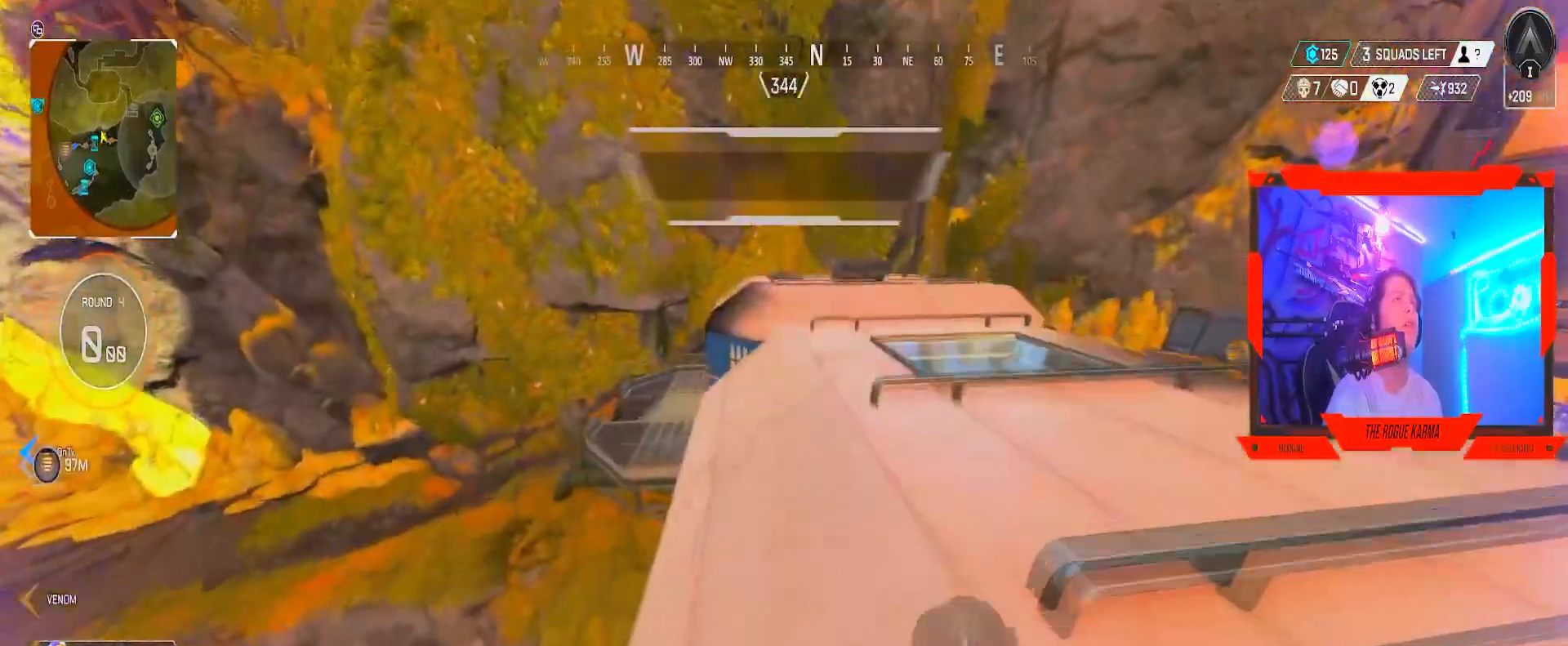
{"buttons": [], "left_stick": "up", "right_stick": "center", "events": [[167, "L3", "up"], [300, "DPAD_UP", "down"], [434, "DPAD_UP", "up"]]}
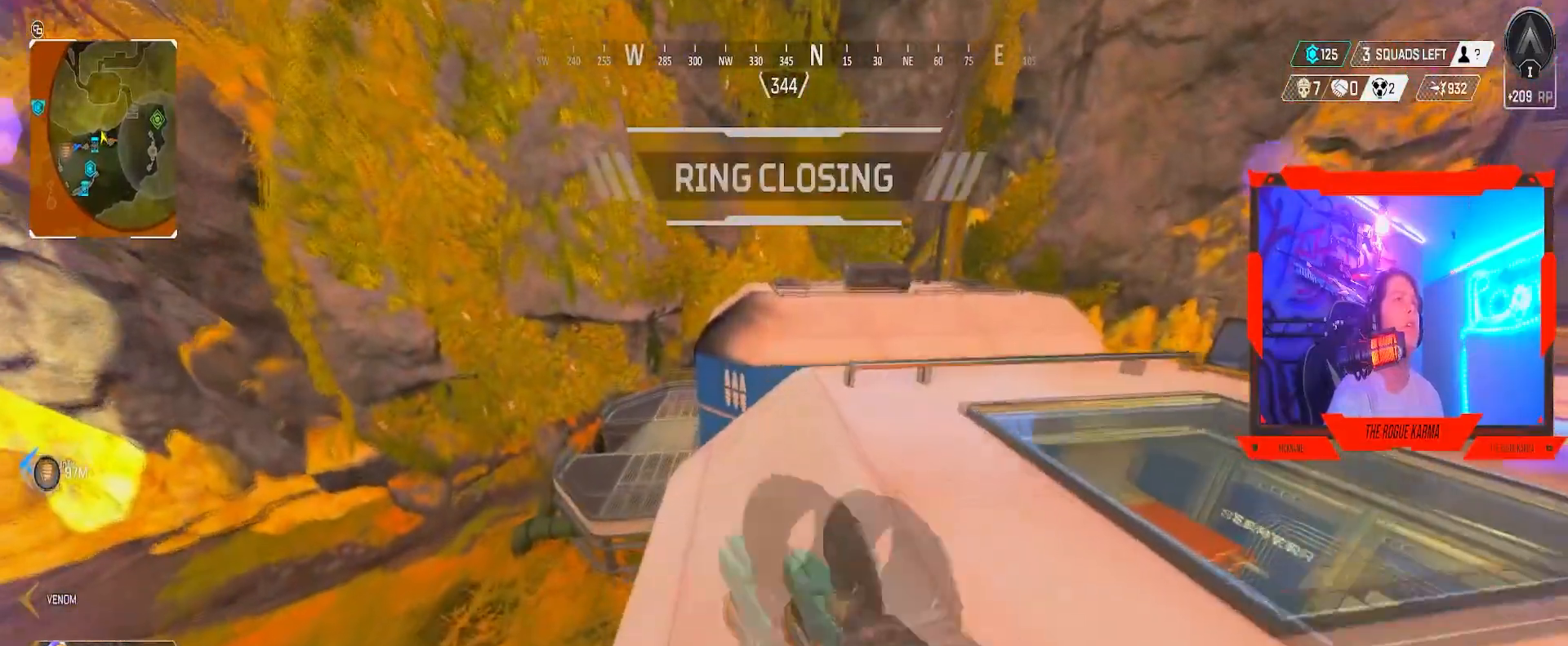
{"buttons": [], "left_stick": "up", "right_stick": "center", "events": []}